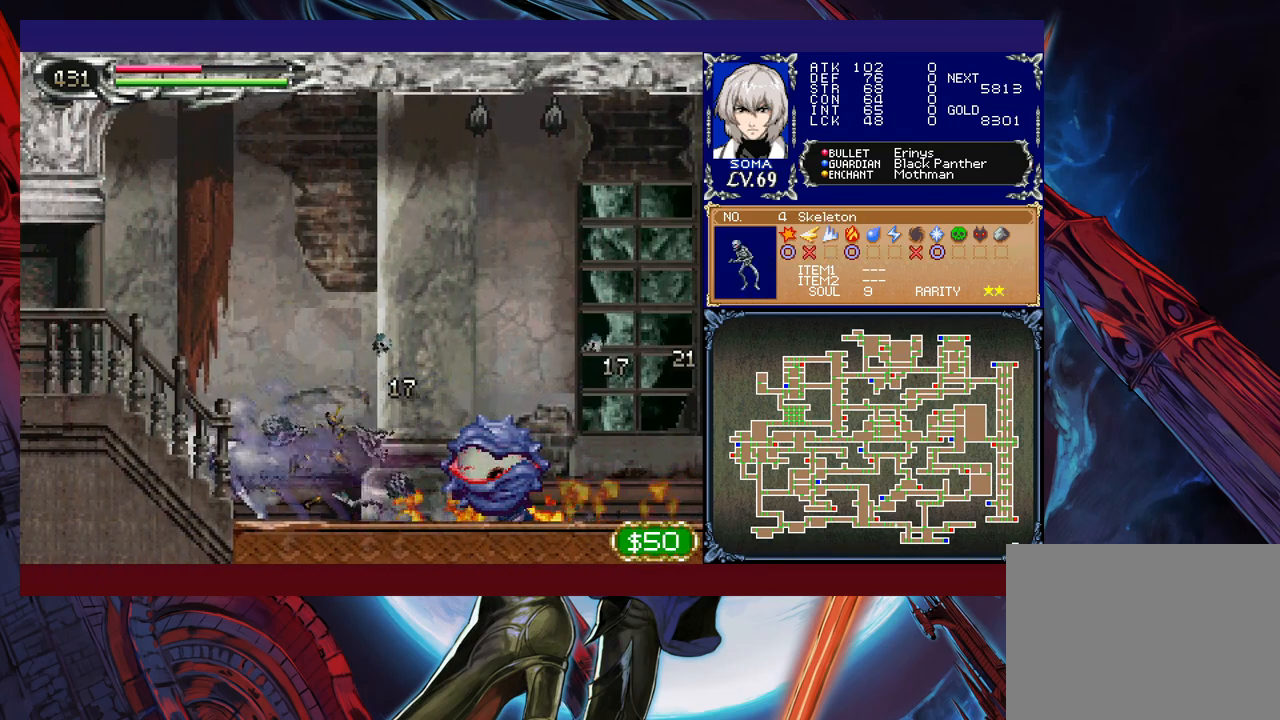
Gameplay with a controller (Xbox layout); each line is a JSON object with the inputs held at the frame after it. "events" lists button and stick changes between this image and that frame as [ms after this image, input, new state], when the widget could be followed in between. Not read: L2 R2 right_stick.
{"buttons": ["R1"], "left_stick": "right", "events": [[450, "left_stick", "right"]]}
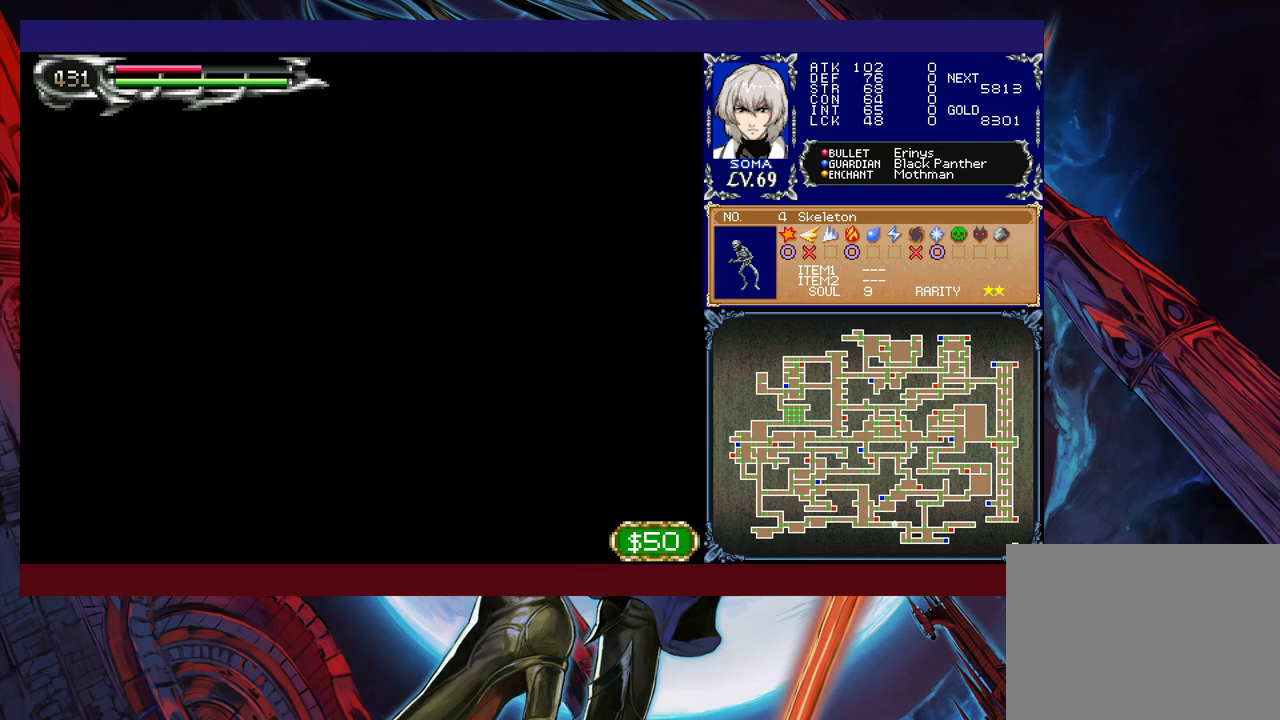
{"buttons": ["R1"], "left_stick": "right", "events": []}
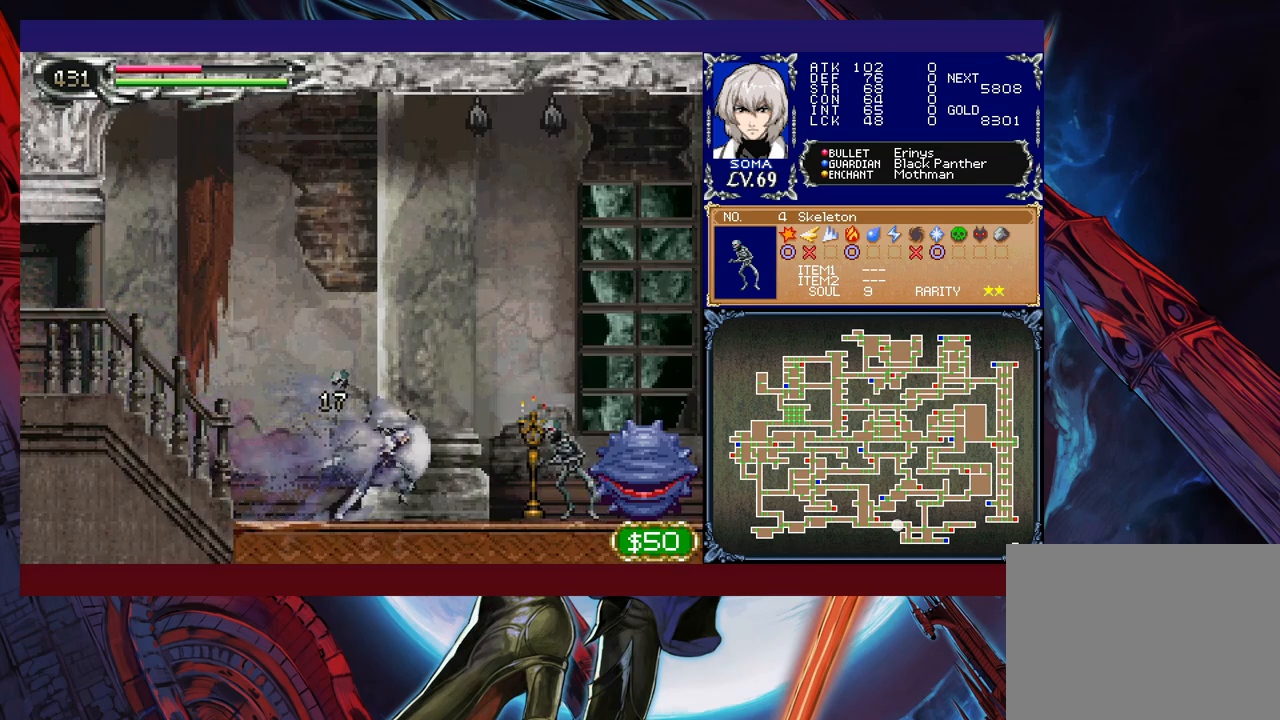
{"buttons": ["R1"], "left_stick": "right", "events": []}
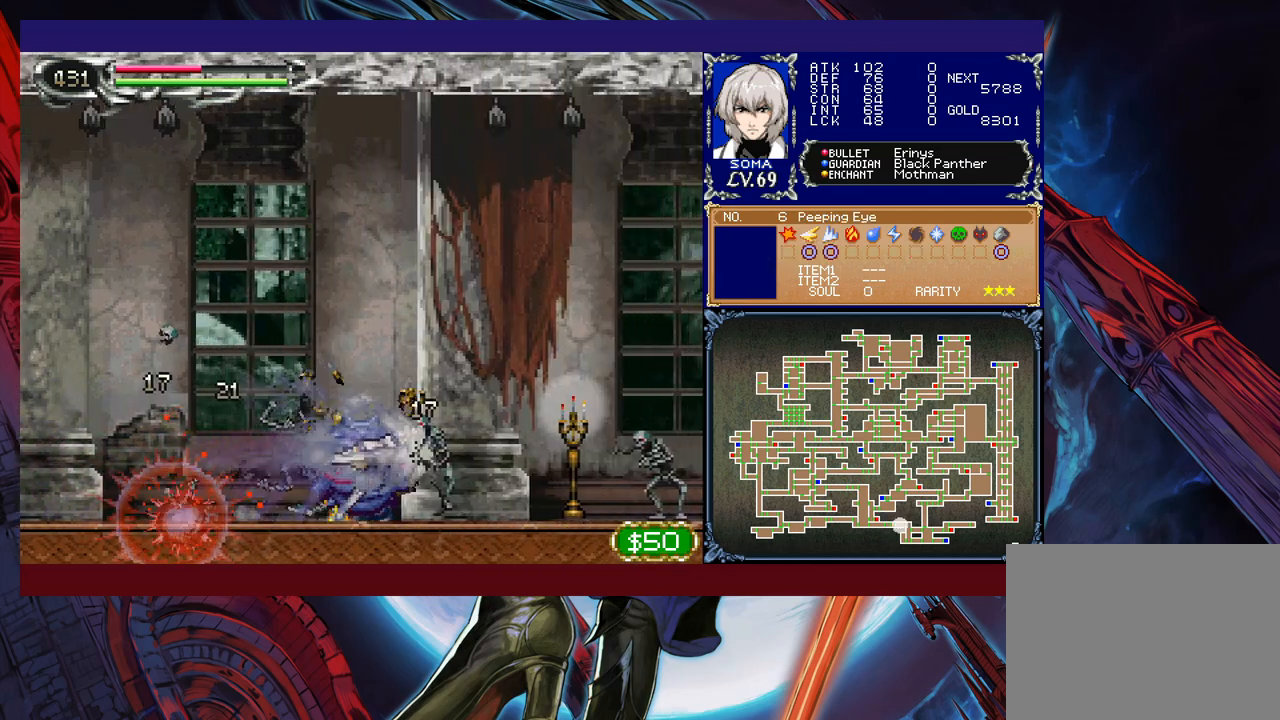
{"buttons": ["R1"], "left_stick": "right", "events": []}
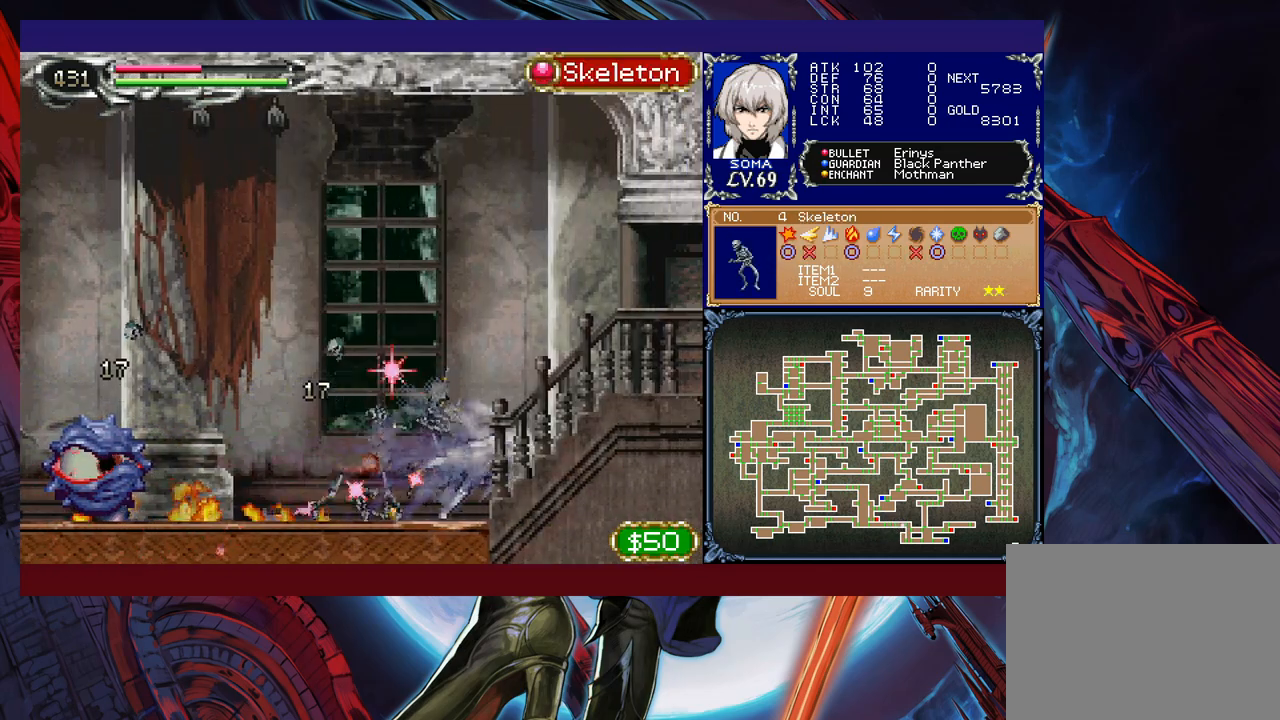
{"buttons": ["R1"], "left_stick": "left", "events": [[467, "left_stick", "left"]]}
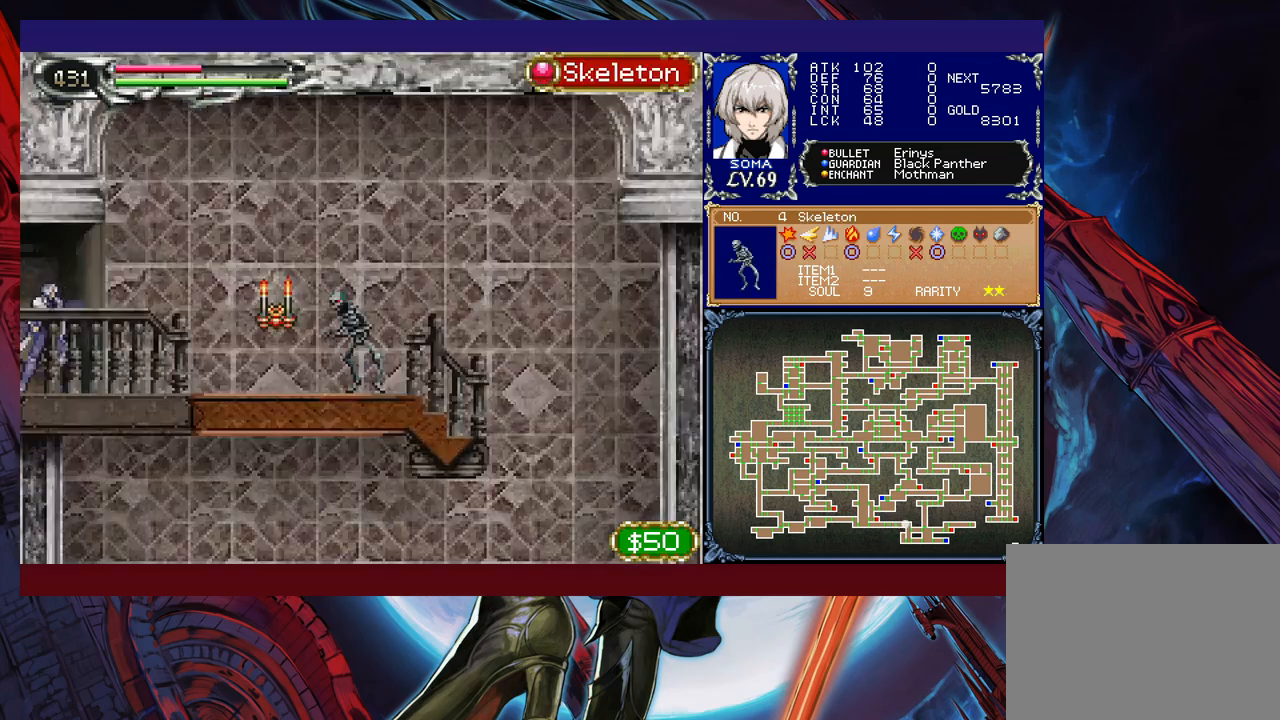
{"buttons": ["R1"], "left_stick": "left", "events": []}
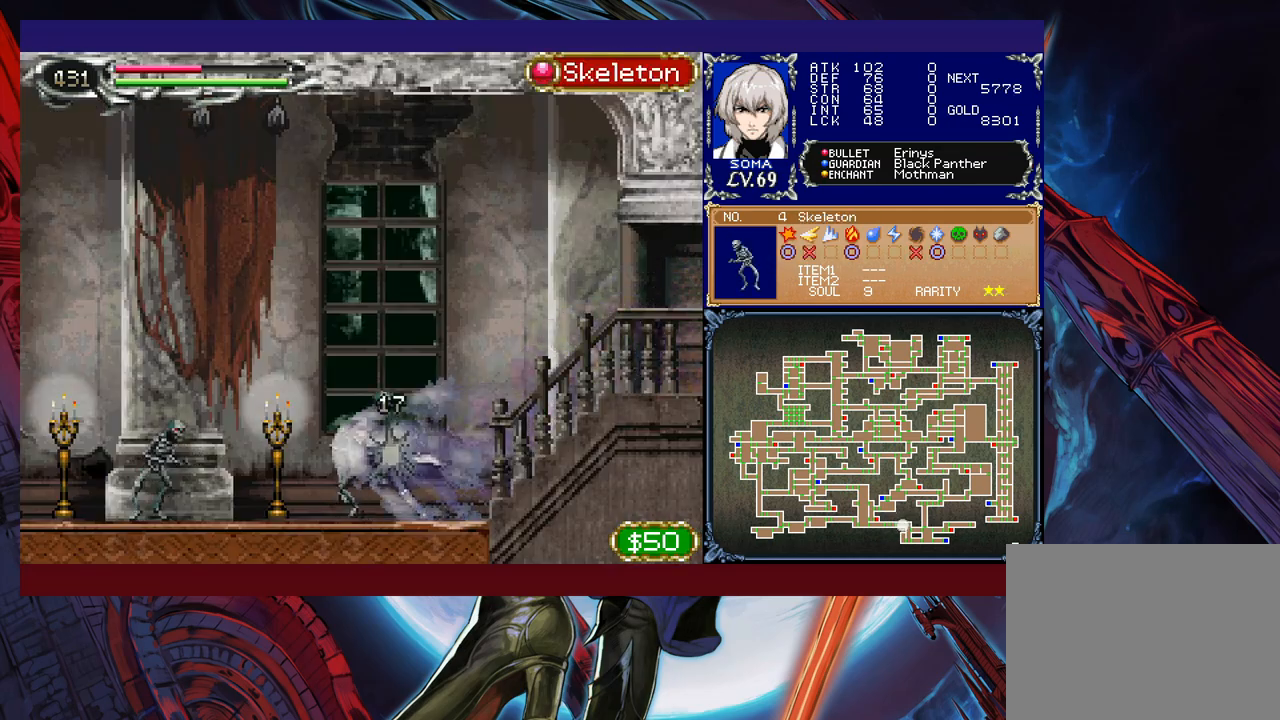
{"buttons": ["R1"], "left_stick": "left", "events": []}
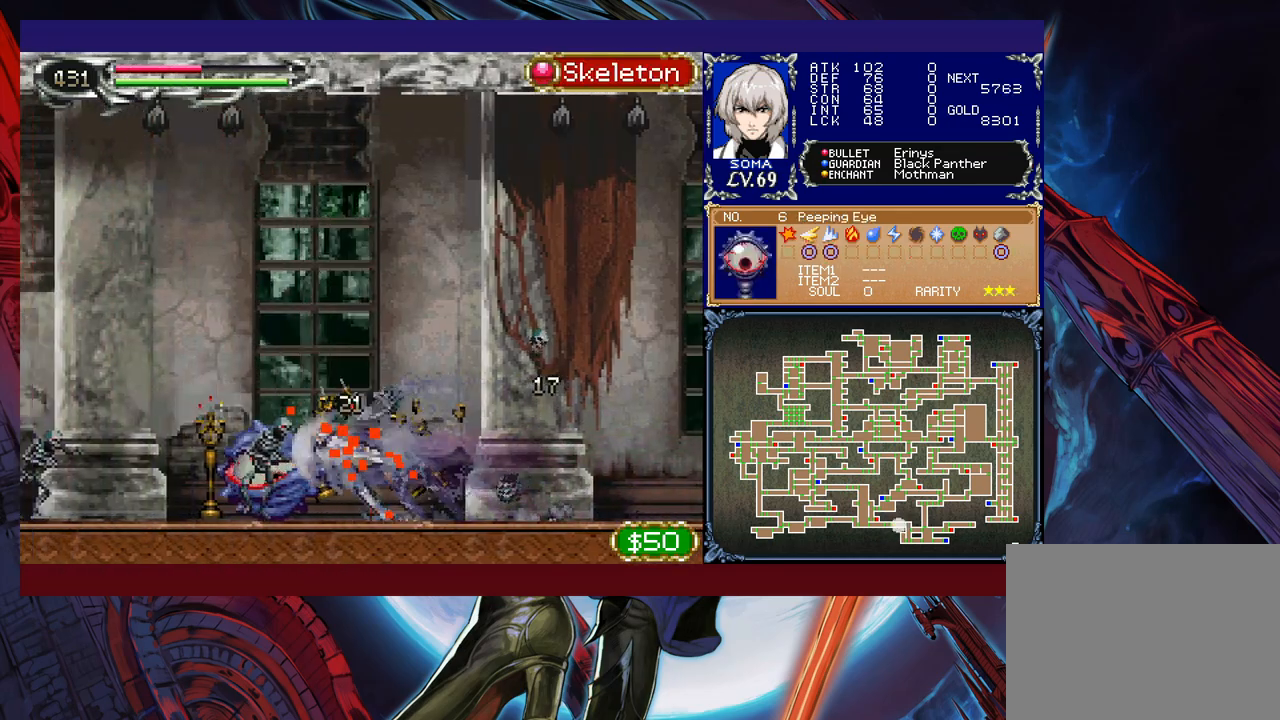
{"buttons": ["R1"], "left_stick": "left", "events": []}
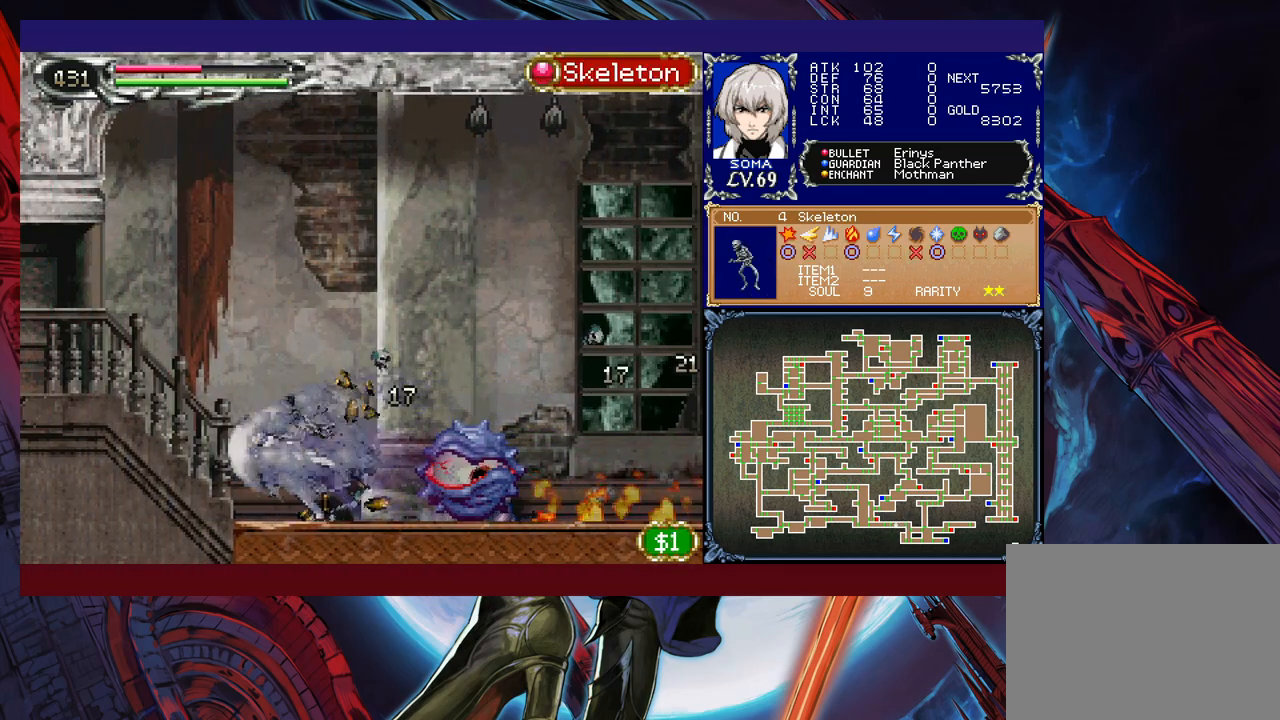
{"buttons": ["R1"], "left_stick": "left", "events": []}
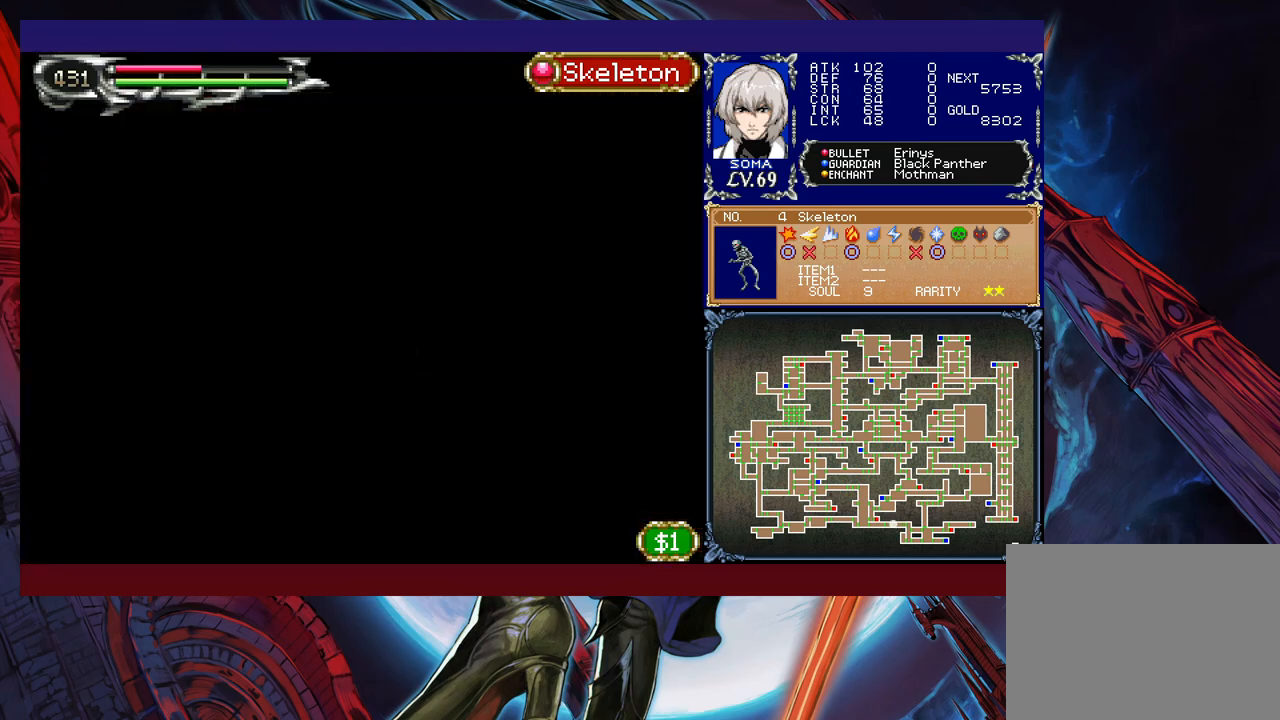
{"buttons": ["R1"], "left_stick": "right", "events": [[17, "left_stick", "right"]]}
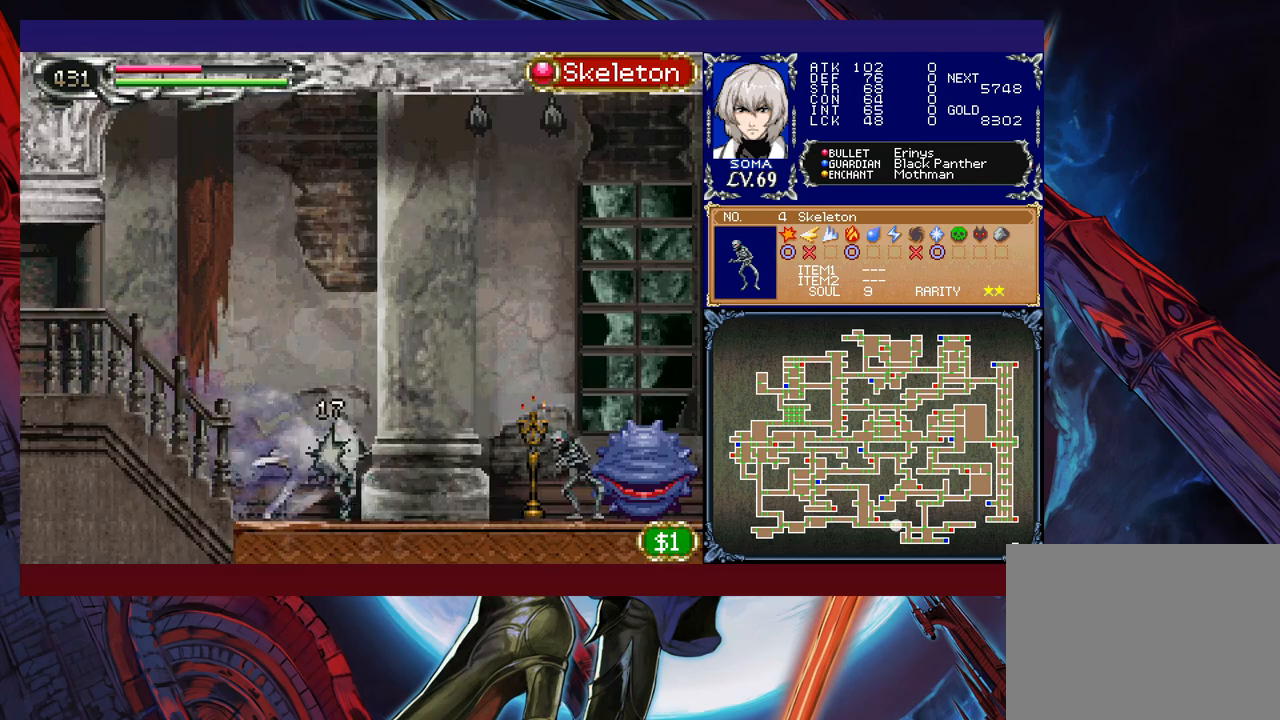
{"buttons": ["R1"], "left_stick": "right", "events": []}
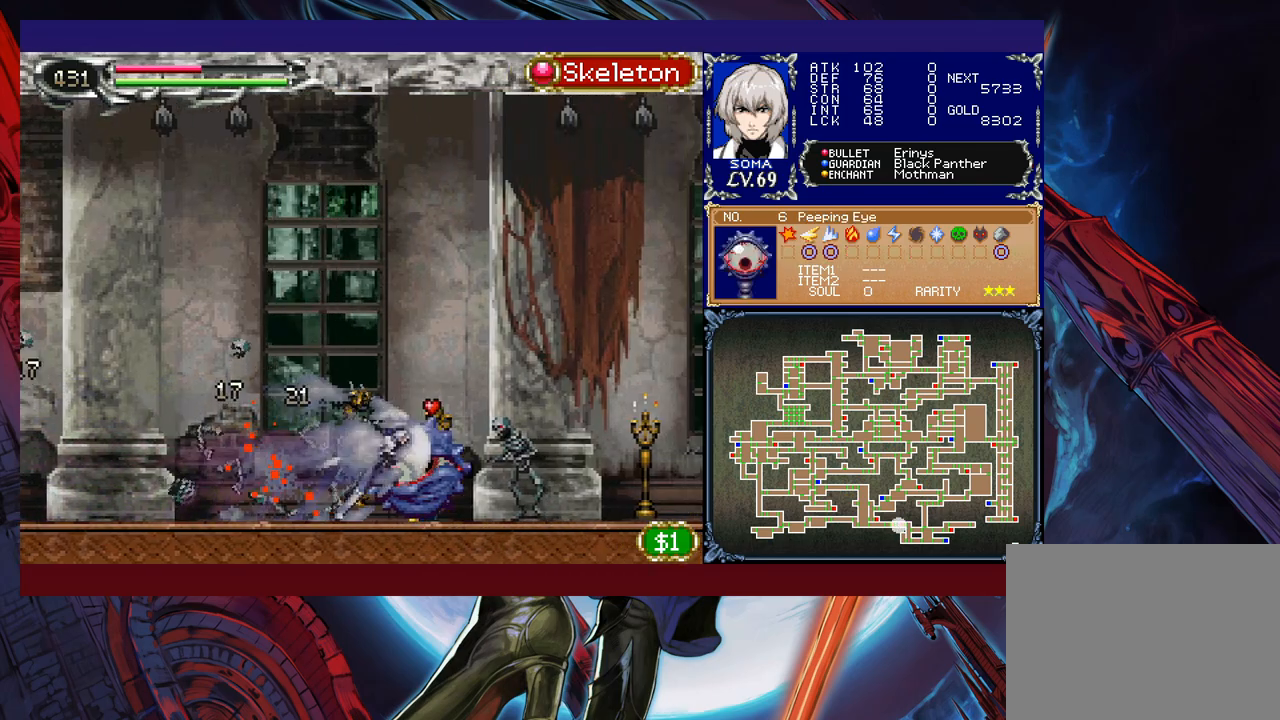
{"buttons": ["R1"], "left_stick": "right", "events": []}
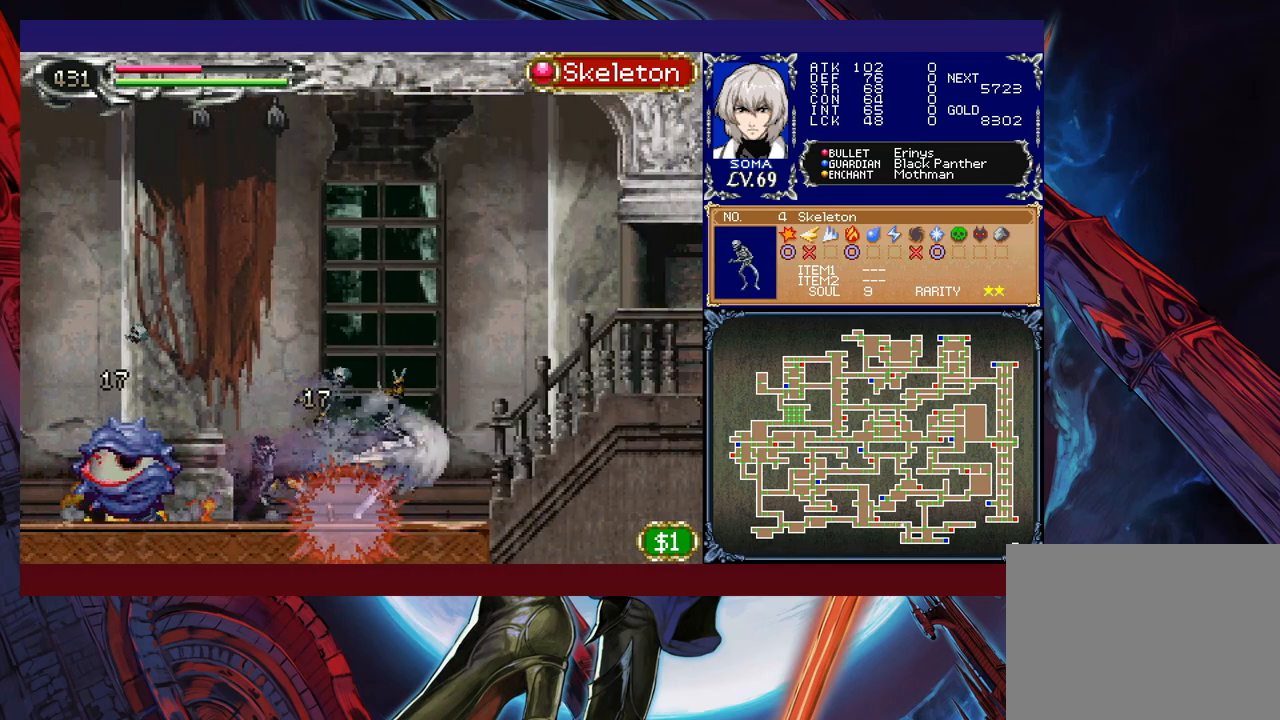
{"buttons": ["R1"], "left_stick": "right", "events": []}
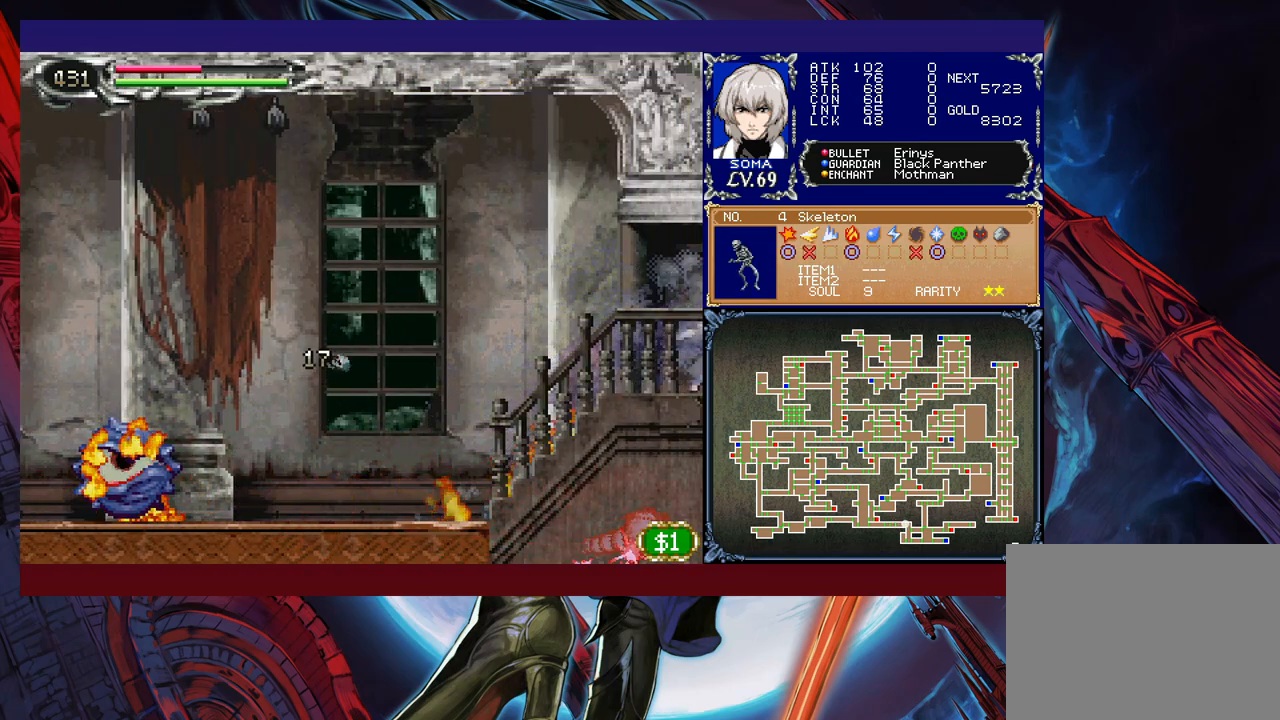
{"buttons": ["R1"], "left_stick": "left", "events": [[50, "left_stick", "left"]]}
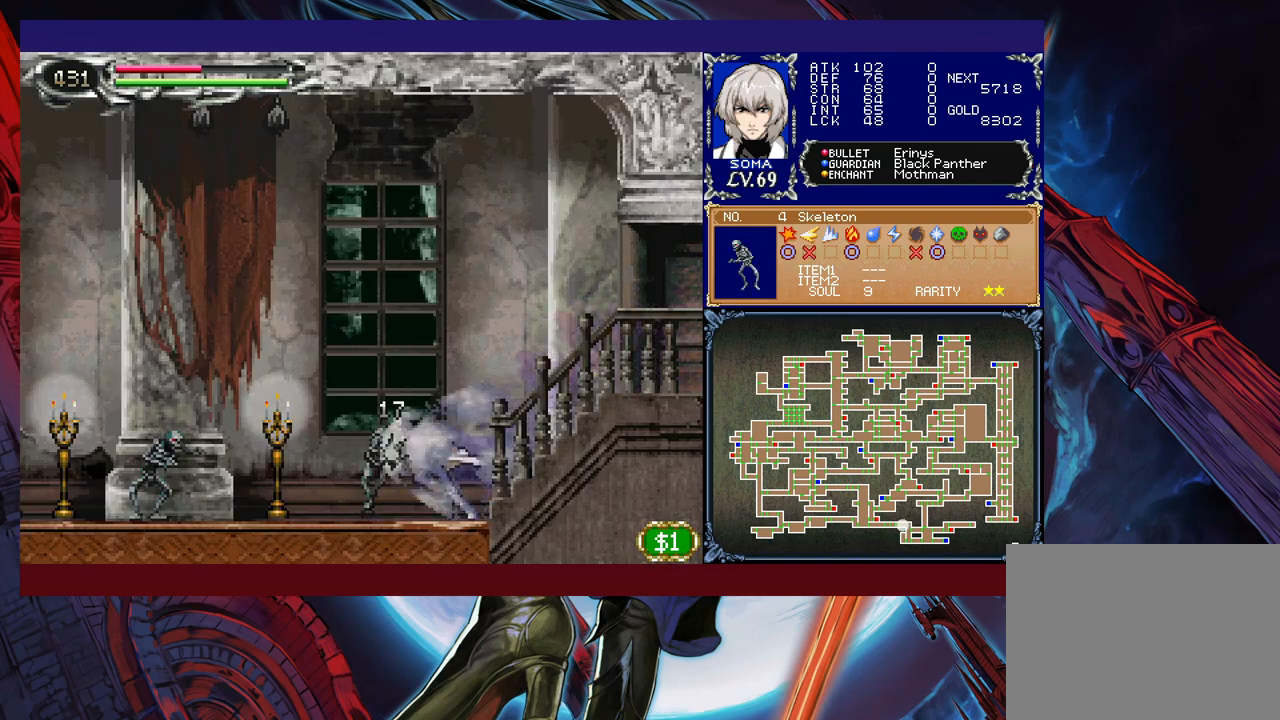
{"buttons": ["R1"], "left_stick": "left", "events": []}
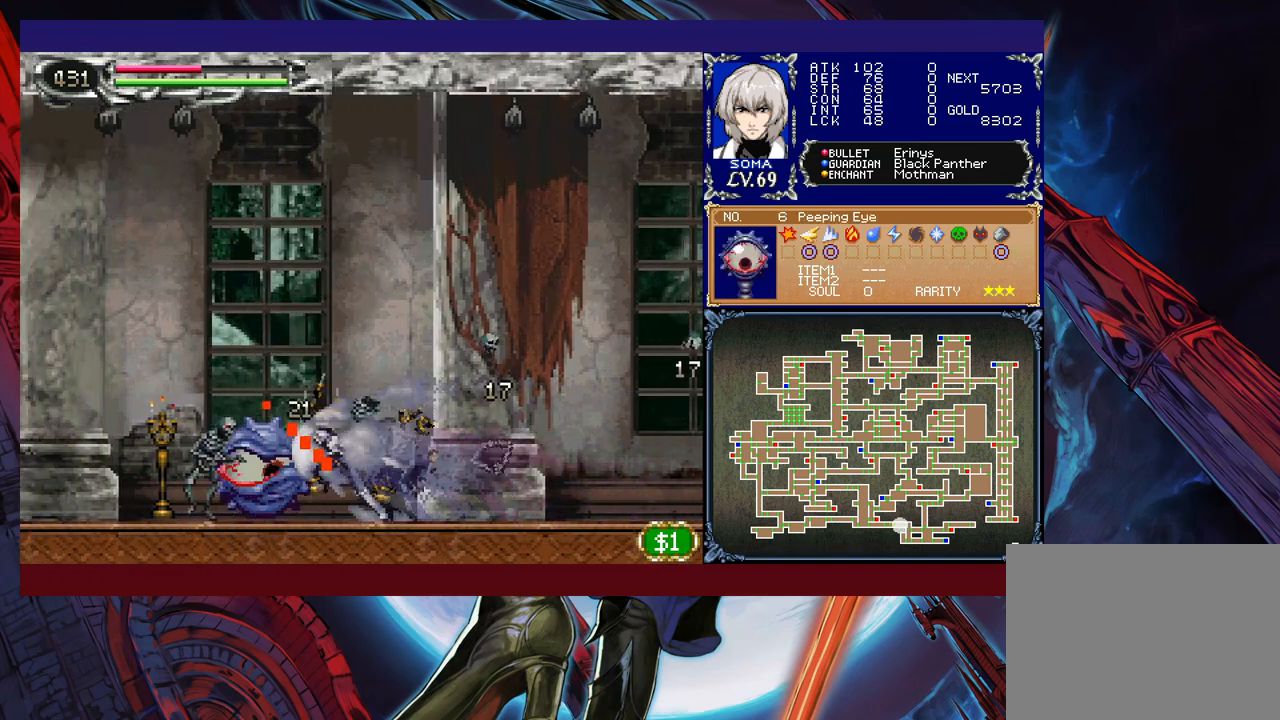
{"buttons": ["R1"], "left_stick": "left", "events": []}
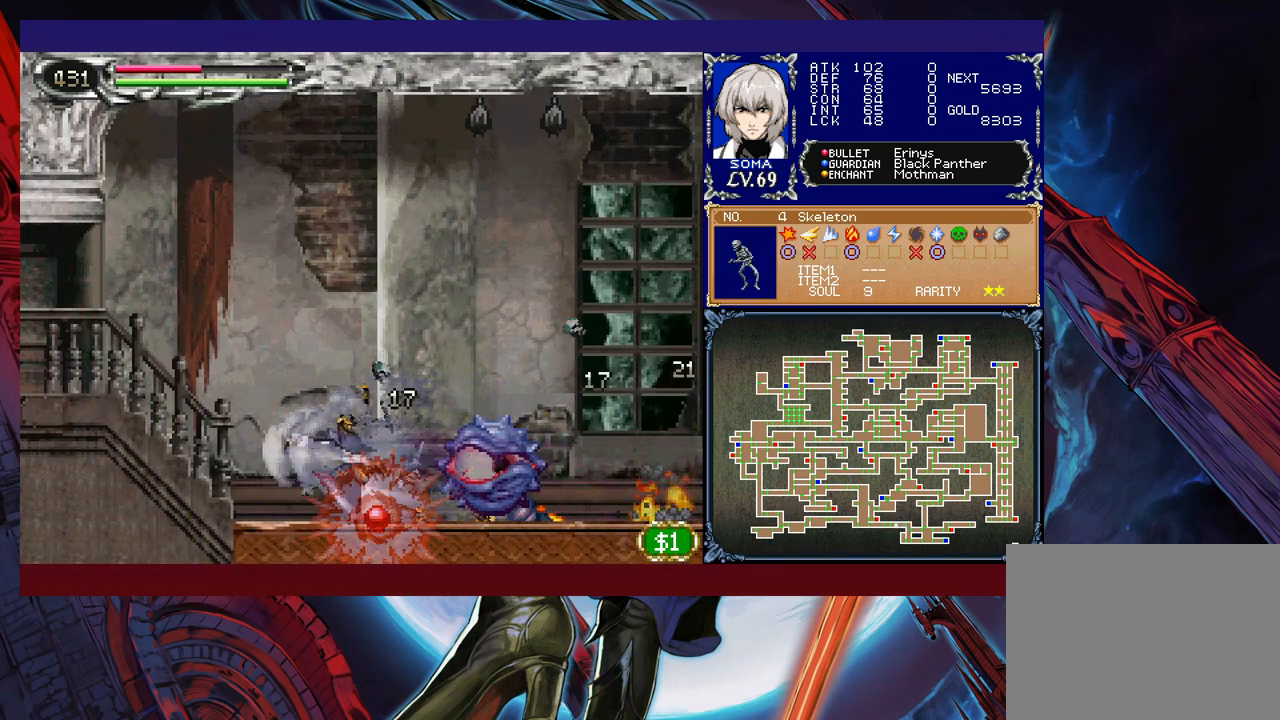
{"buttons": ["R1"], "left_stick": "center", "events": [[500, "left_stick", "center"]]}
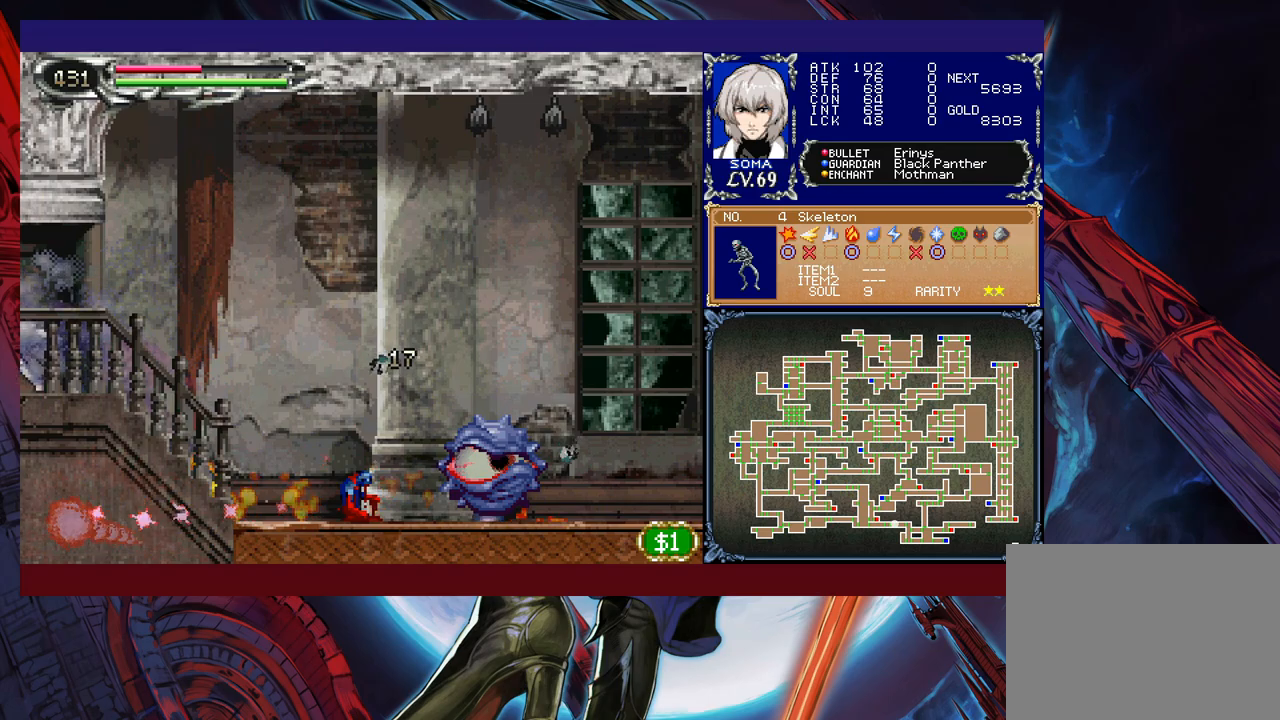
{"buttons": ["R1"], "left_stick": "right", "events": [[17, "left_stick", "right"]]}
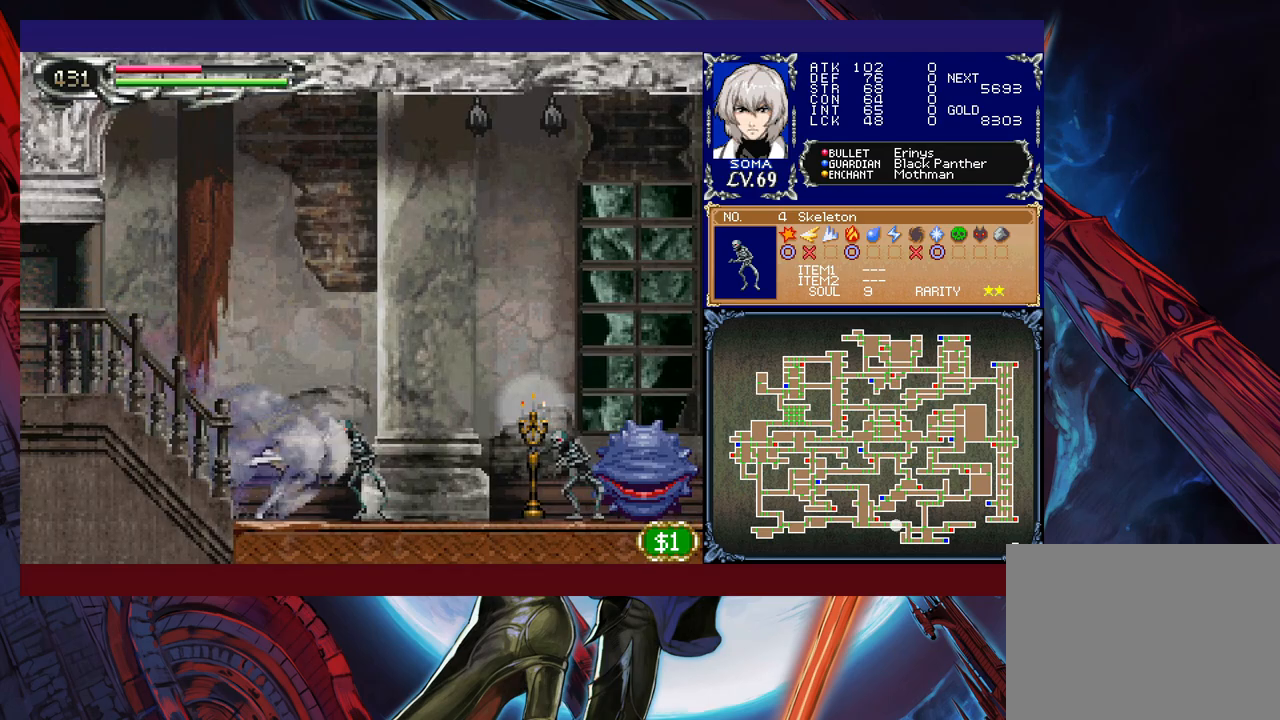
{"buttons": ["R1"], "left_stick": "right", "events": []}
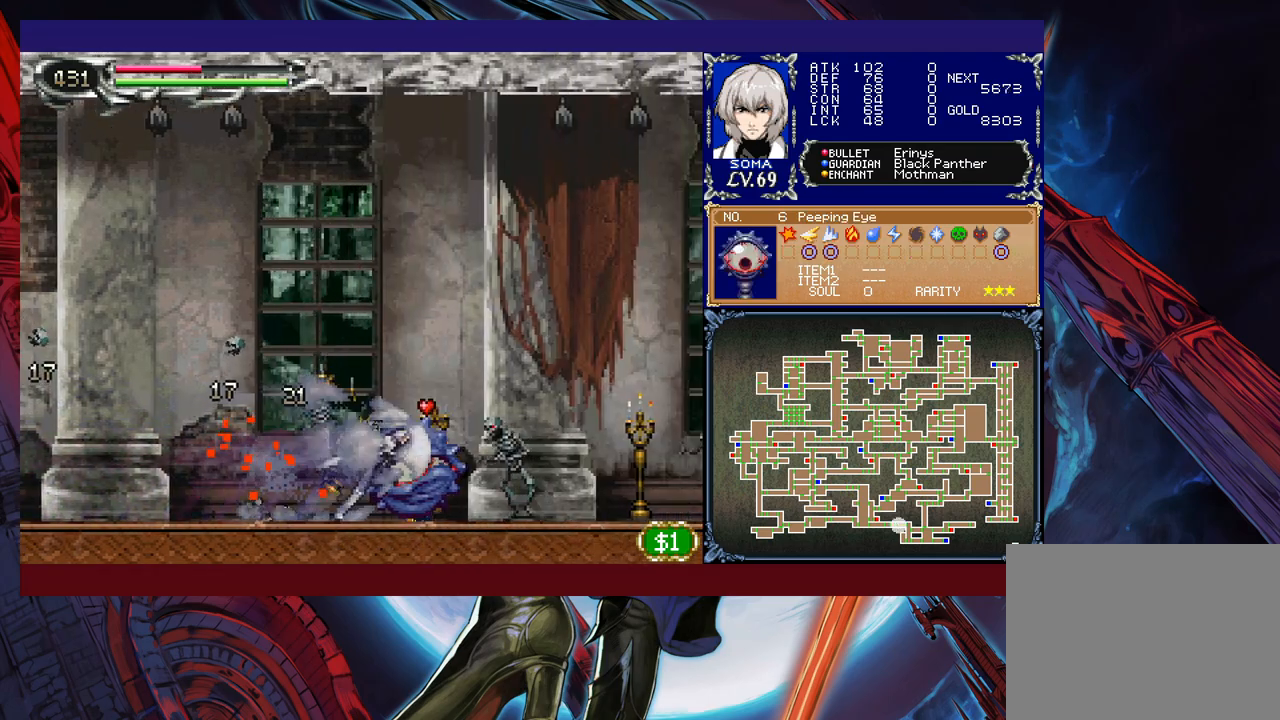
{"buttons": ["R1"], "left_stick": "right", "events": []}
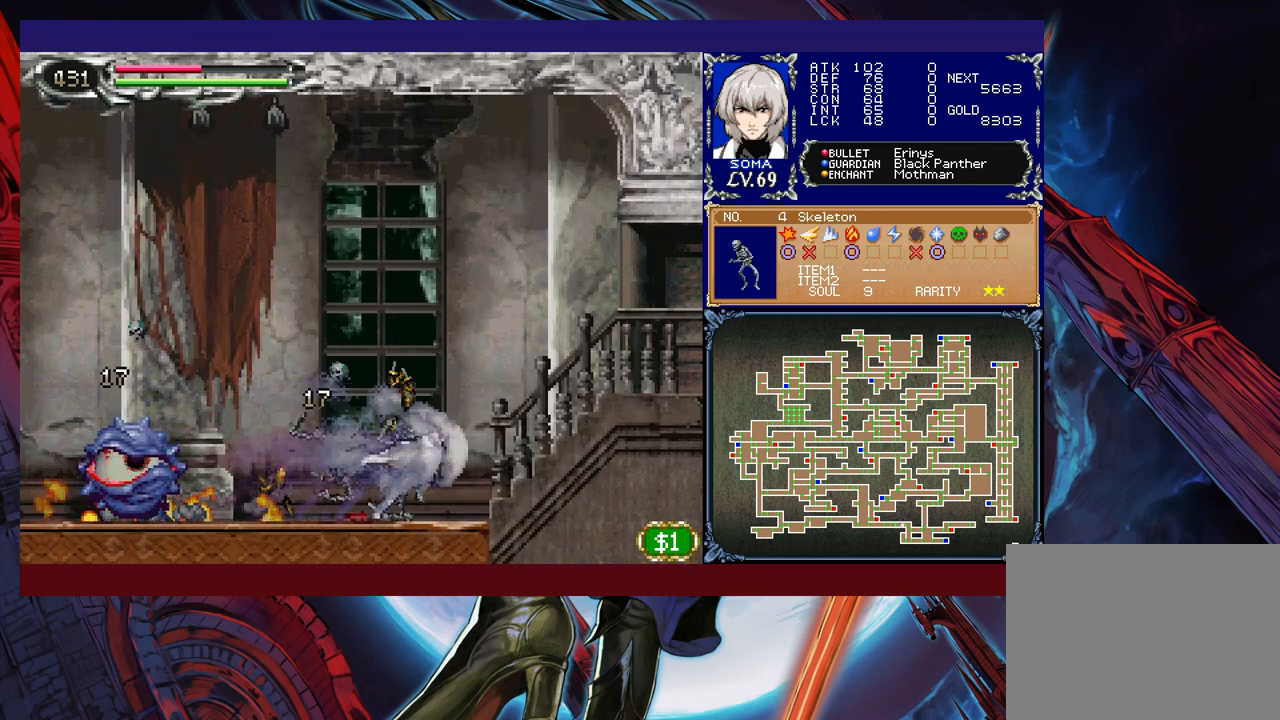
{"buttons": ["R1"], "left_stick": "right", "events": []}
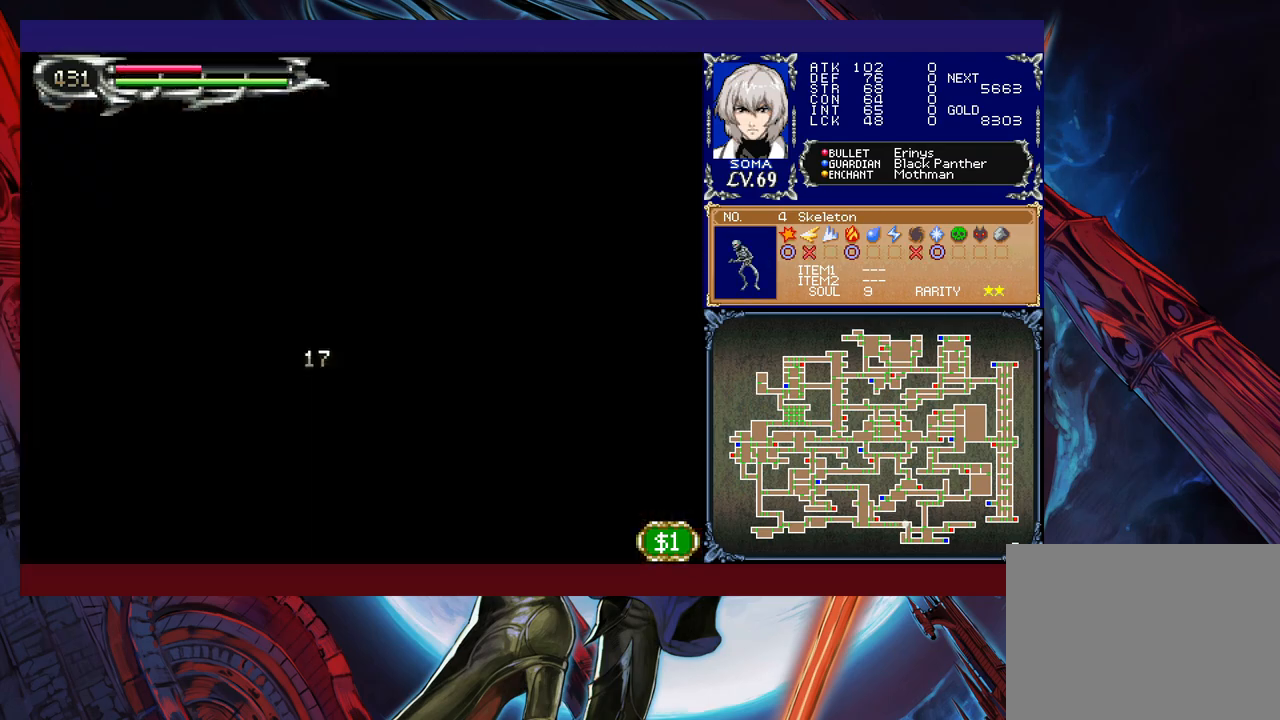
{"buttons": ["R1"], "left_stick": "left", "events": [[67, "left_stick", "left"]]}
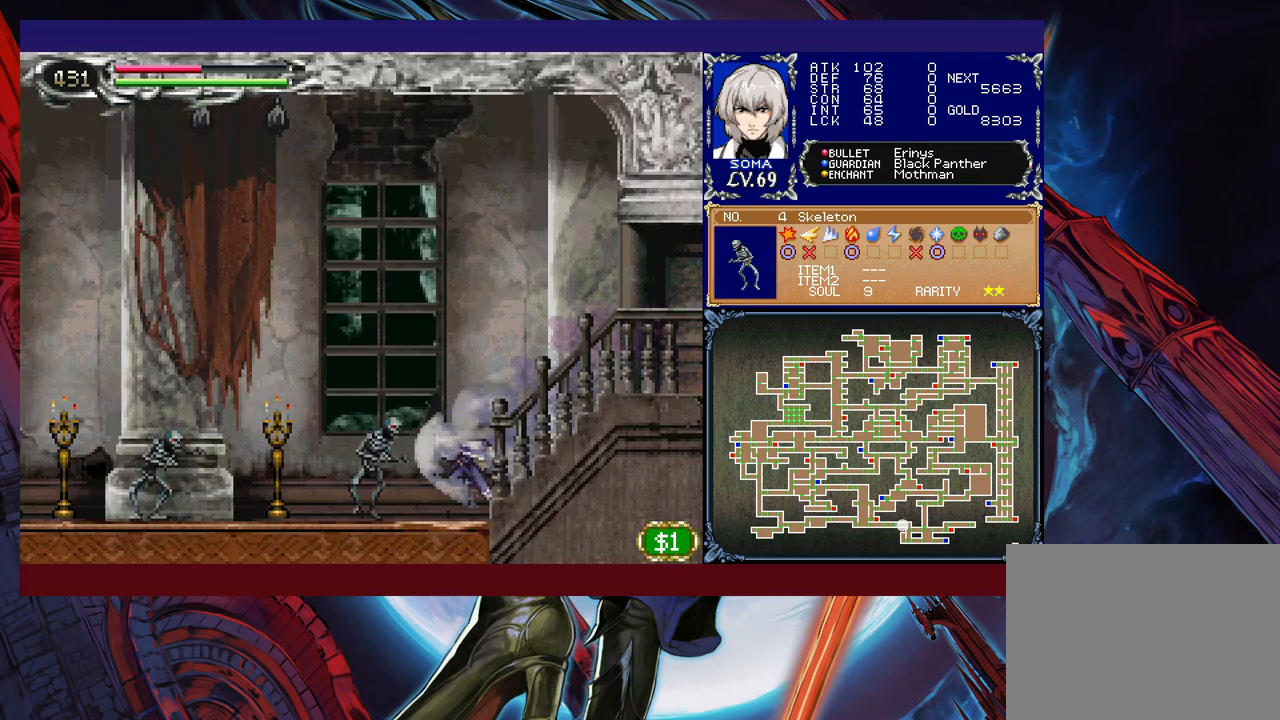
{"buttons": ["R1"], "left_stick": "left", "events": []}
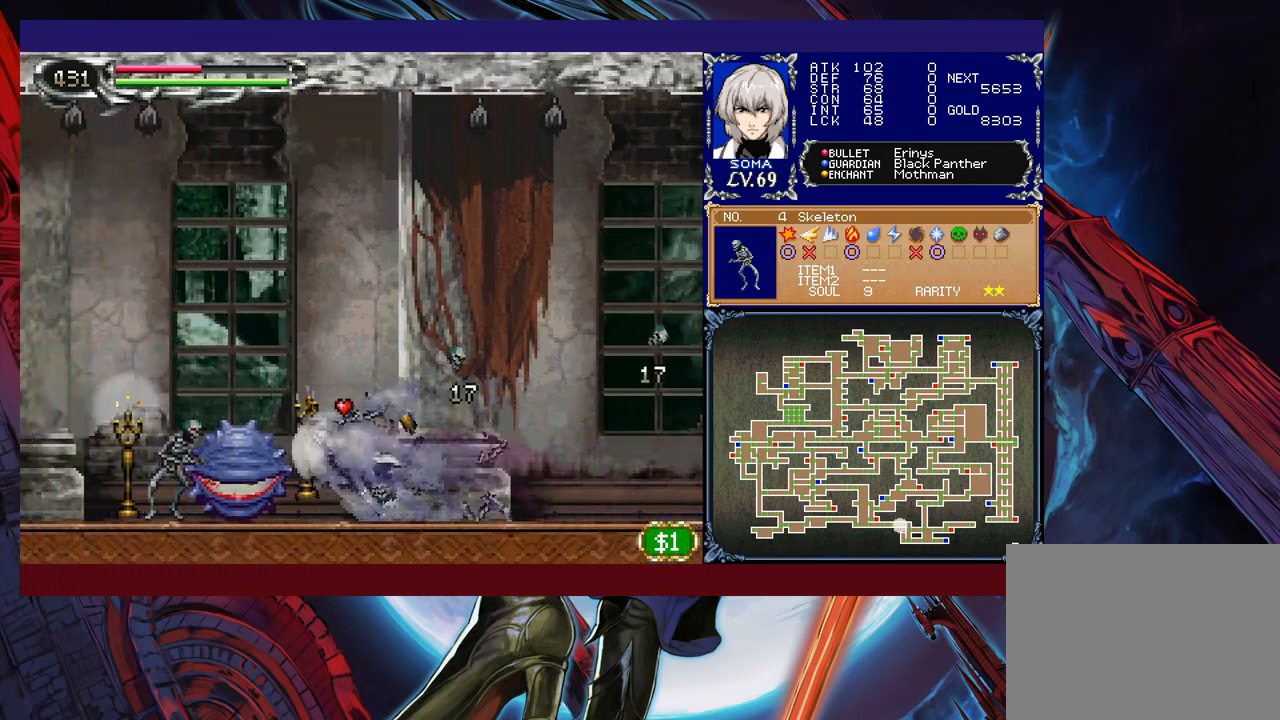
{"buttons": ["R1"], "left_stick": "left", "events": []}
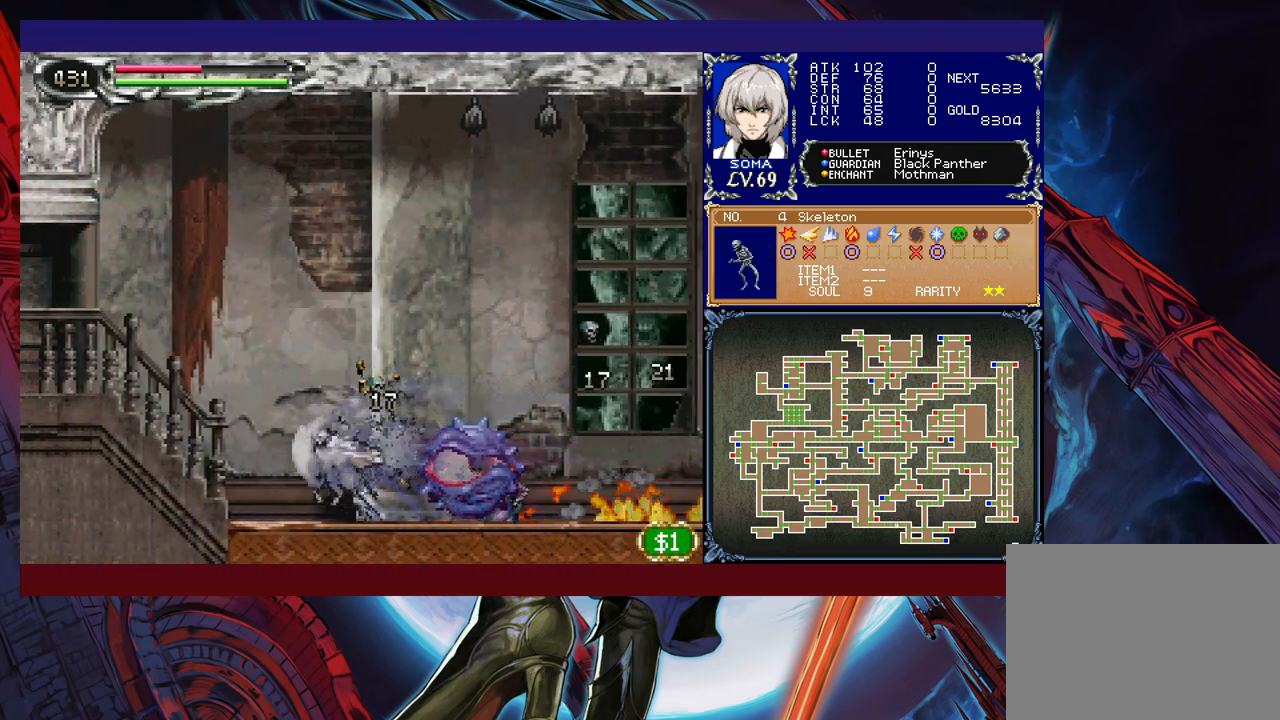
{"buttons": ["R1"], "left_stick": "left", "events": []}
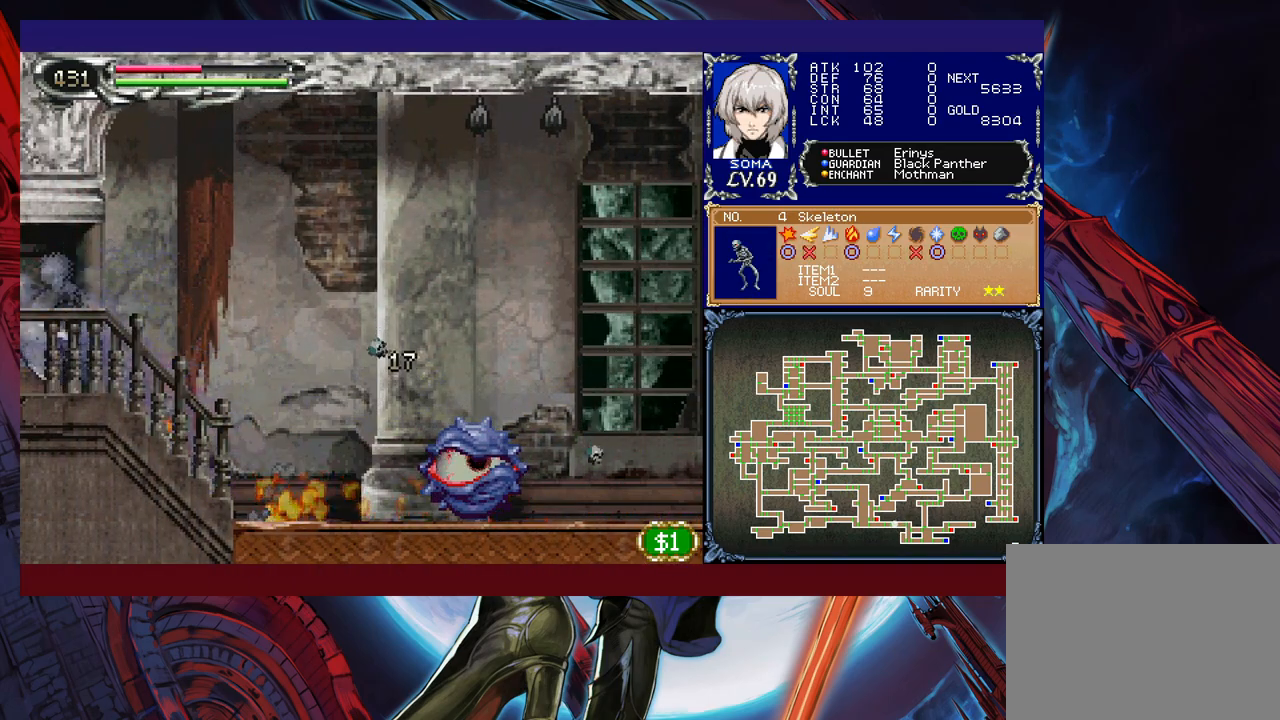
{"buttons": ["R1"], "left_stick": "right", "events": [[67, "left_stick", "center"], [117, "left_stick", "right"]]}
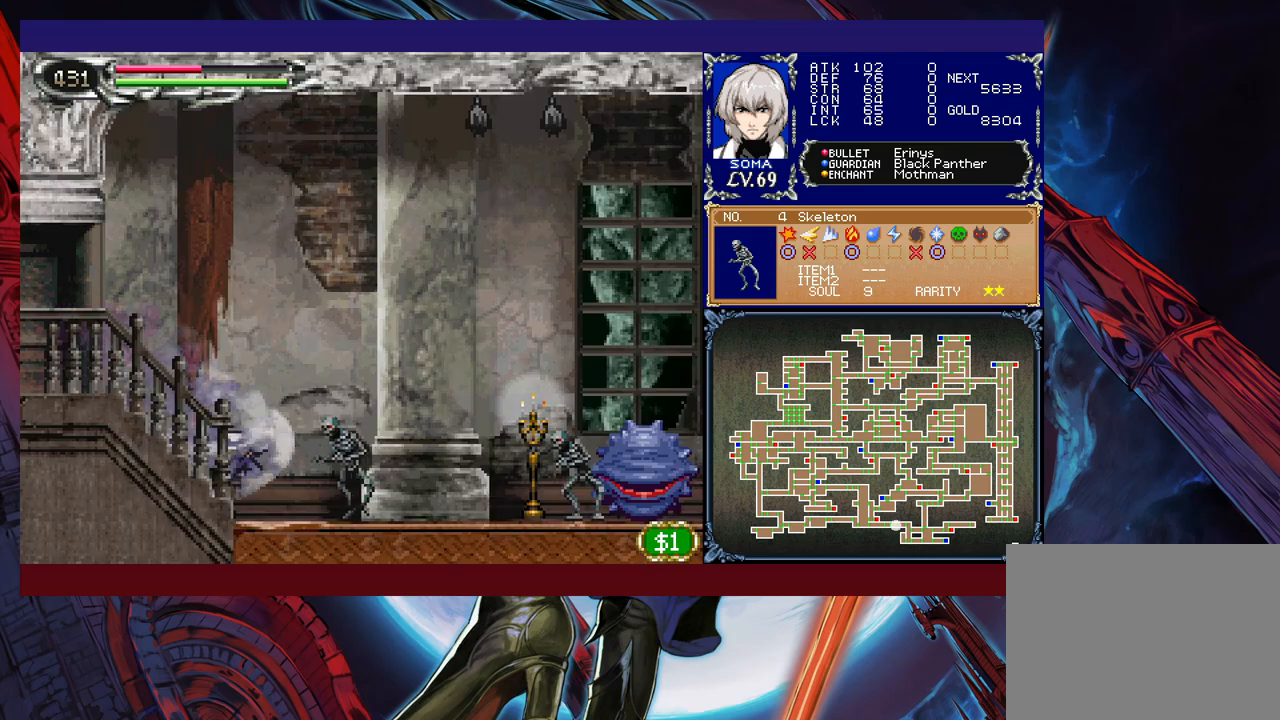
{"buttons": ["R1"], "left_stick": "right", "events": []}
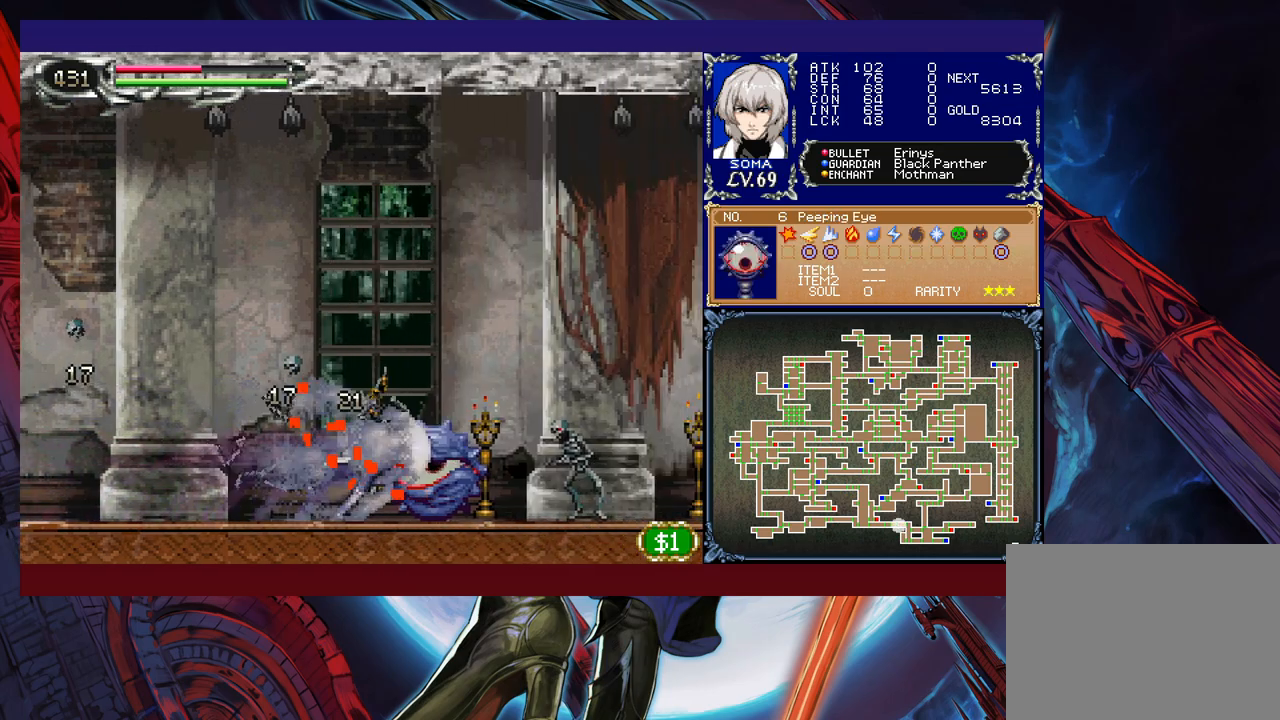
{"buttons": ["R1"], "left_stick": "right", "events": []}
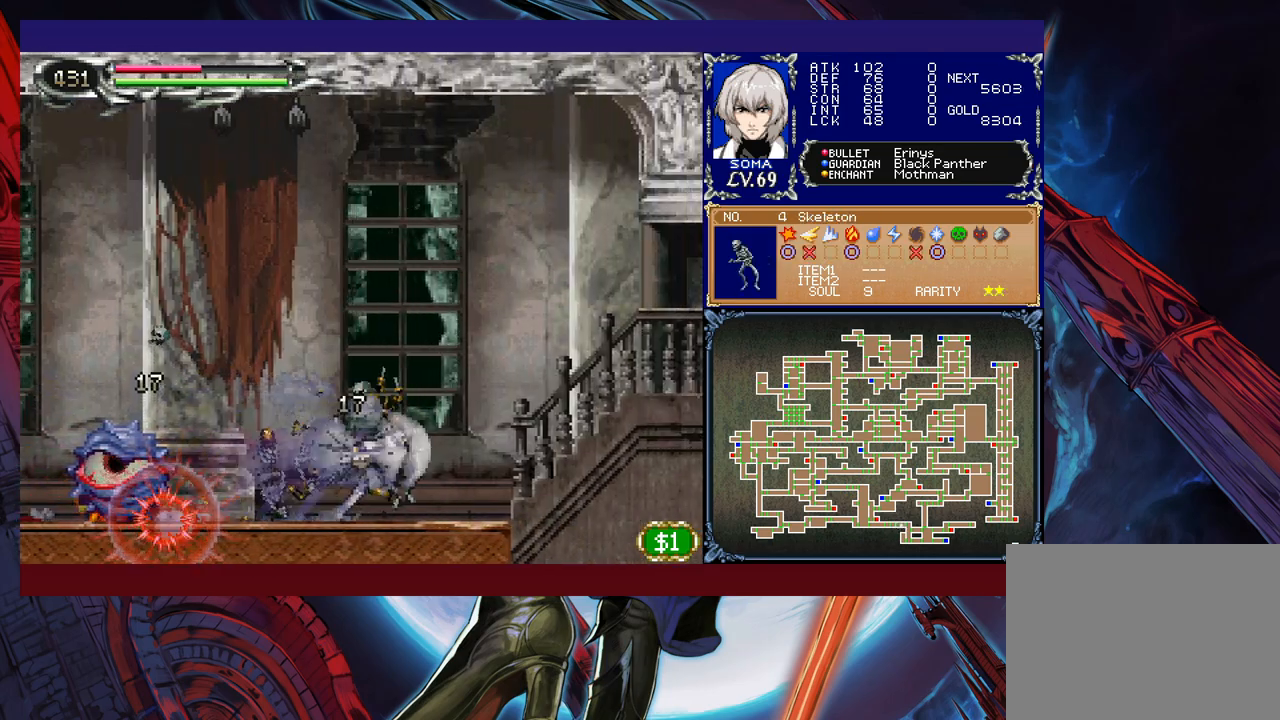
{"buttons": ["R1"], "left_stick": "right", "events": []}
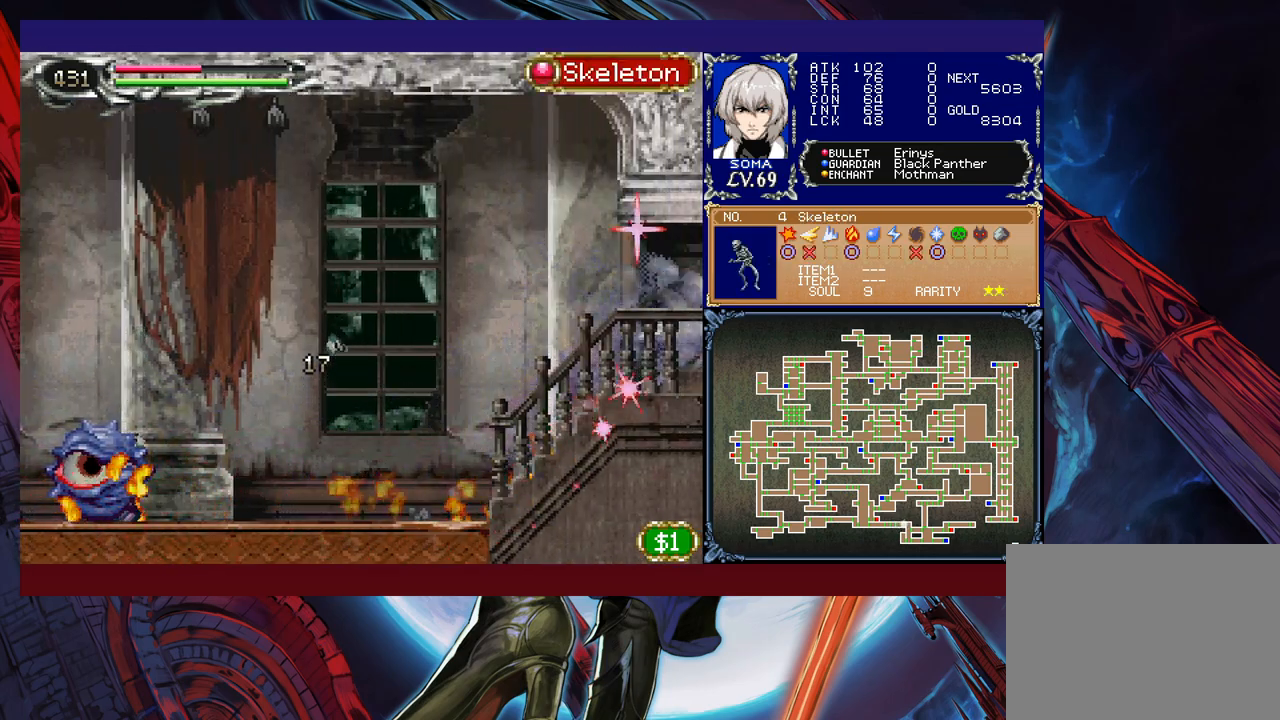
{"buttons": ["R1"], "left_stick": "left", "events": [[100, "left_stick", "left"]]}